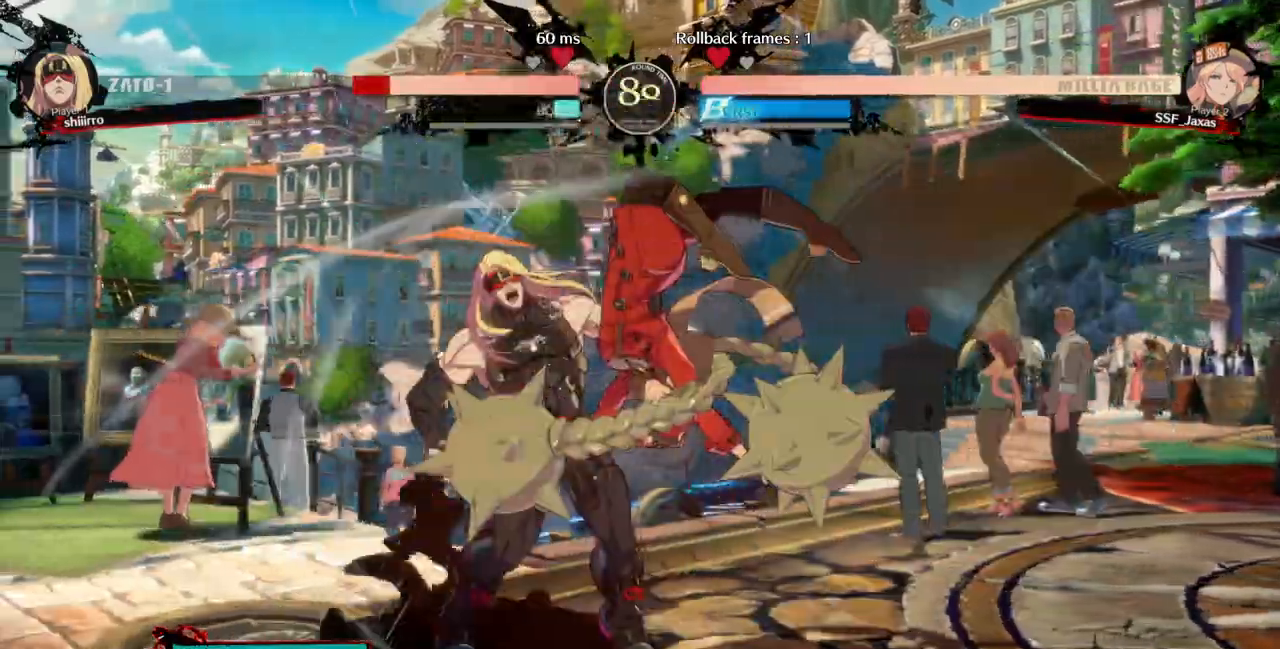
Gameplay with a controller (arcade stick); each line is a JSON object with the inputs held at the frame after it. "events" lists button and stick changes between this image and that frame as [ms after this image, input, new state], when the widget could be followed in between. Not read: L3 R3 SELECT START.
{"buttons": ["R2", "DPAD_DOWN"]}
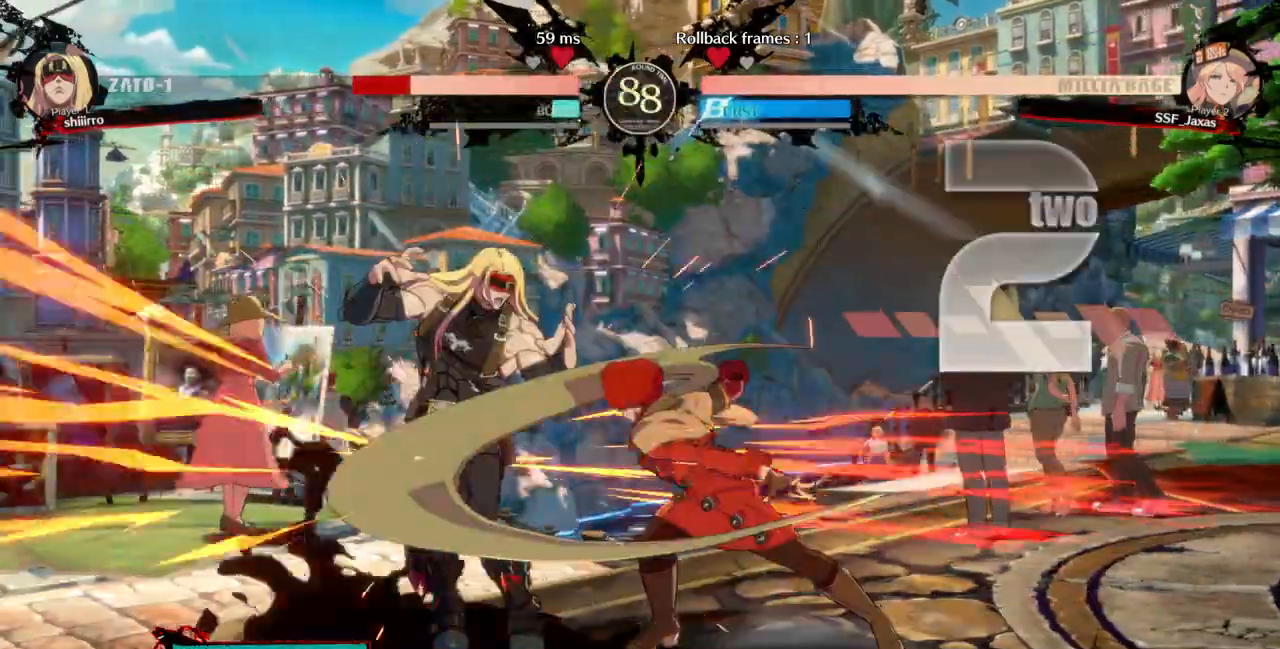
{"buttons": ["DPAD_RIGHT"], "events": [[67, "DPAD_DOWN", "up"], [67, "R2", "up"], [367, "DPAD_RIGHT", "down"], [433, "DPAD_RIGHT", "up"], [500, "DPAD_RIGHT", "down"]]}
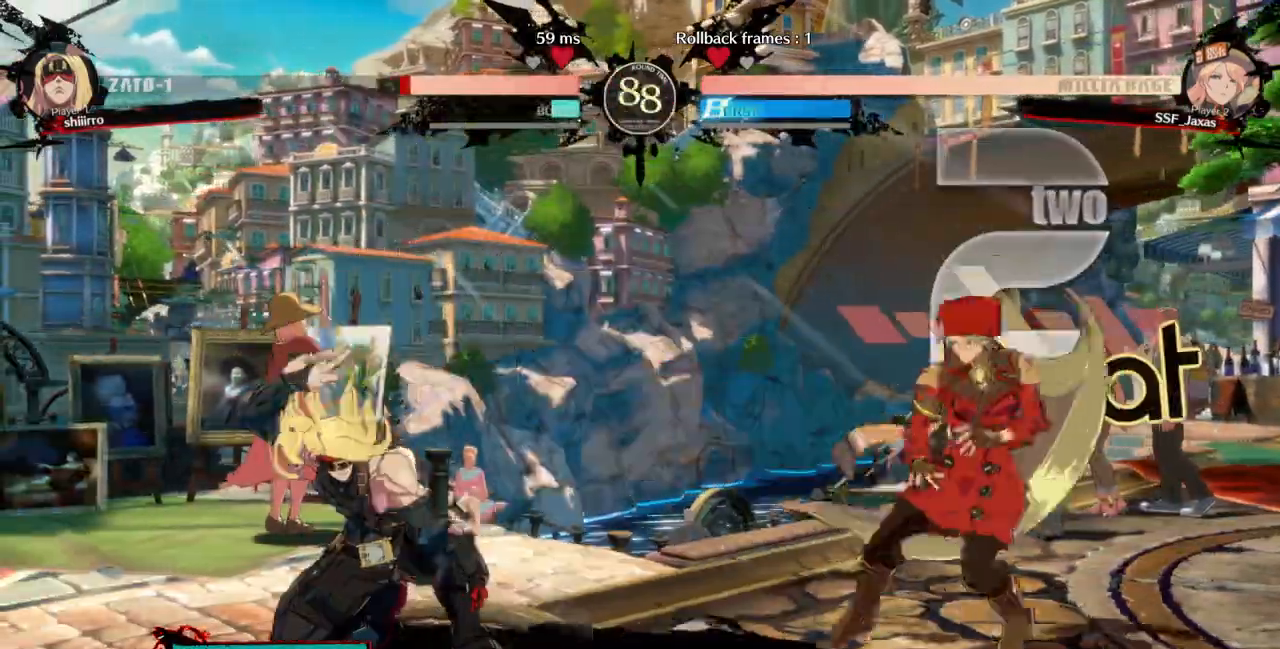
{"buttons": ["DPAD_UP", "DPAD_RIGHT"]}
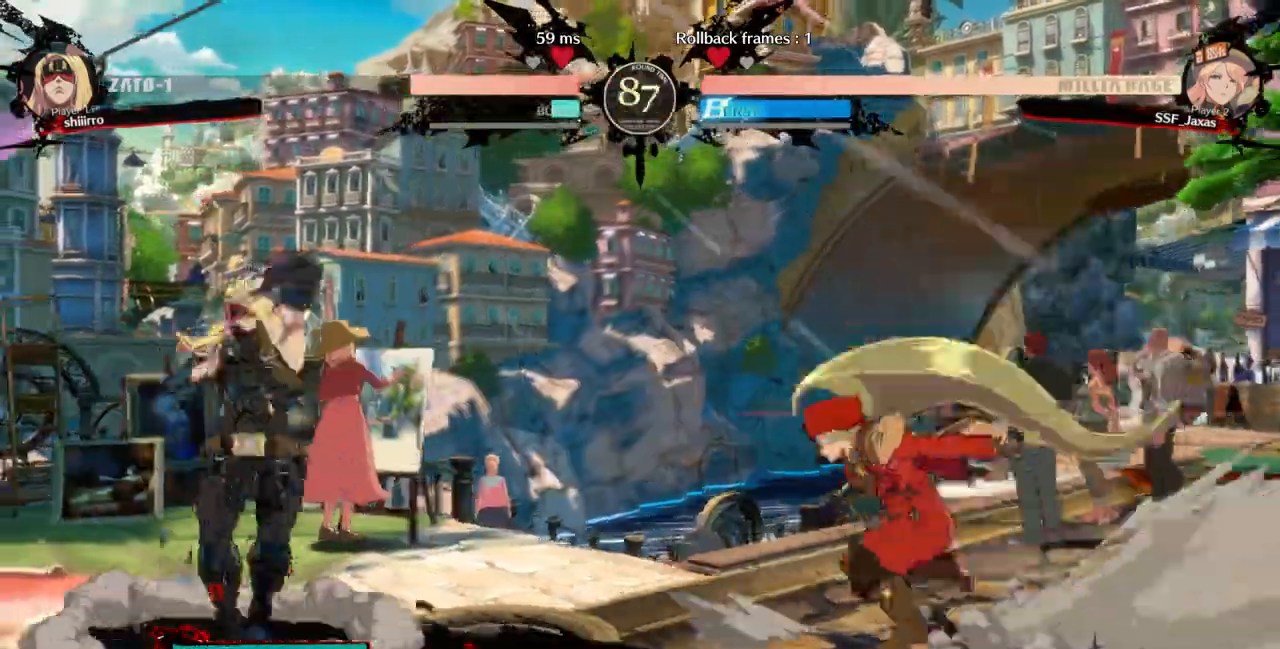
{"buttons": ["L1", "DPAD_LEFT"]}